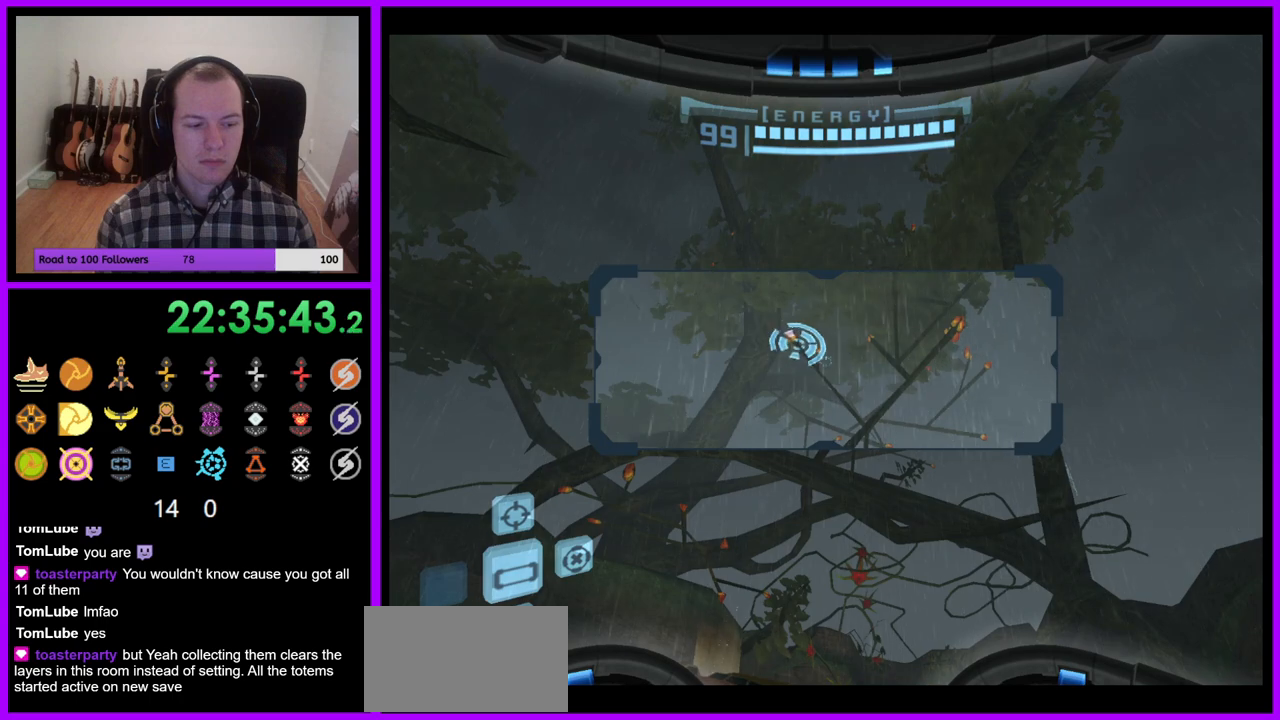
Gameplay with a controller (Nintendo layout); each line is a JSON object with the inputs held at the frame after it. "events" lists button and stick changes between this image and that frame as [ms after this image, input, new state], when the widget could be followed in between. Not read: L3 R3.
{"buttons": ["L1"], "left_stick": "center", "right_stick": "center", "events": []}
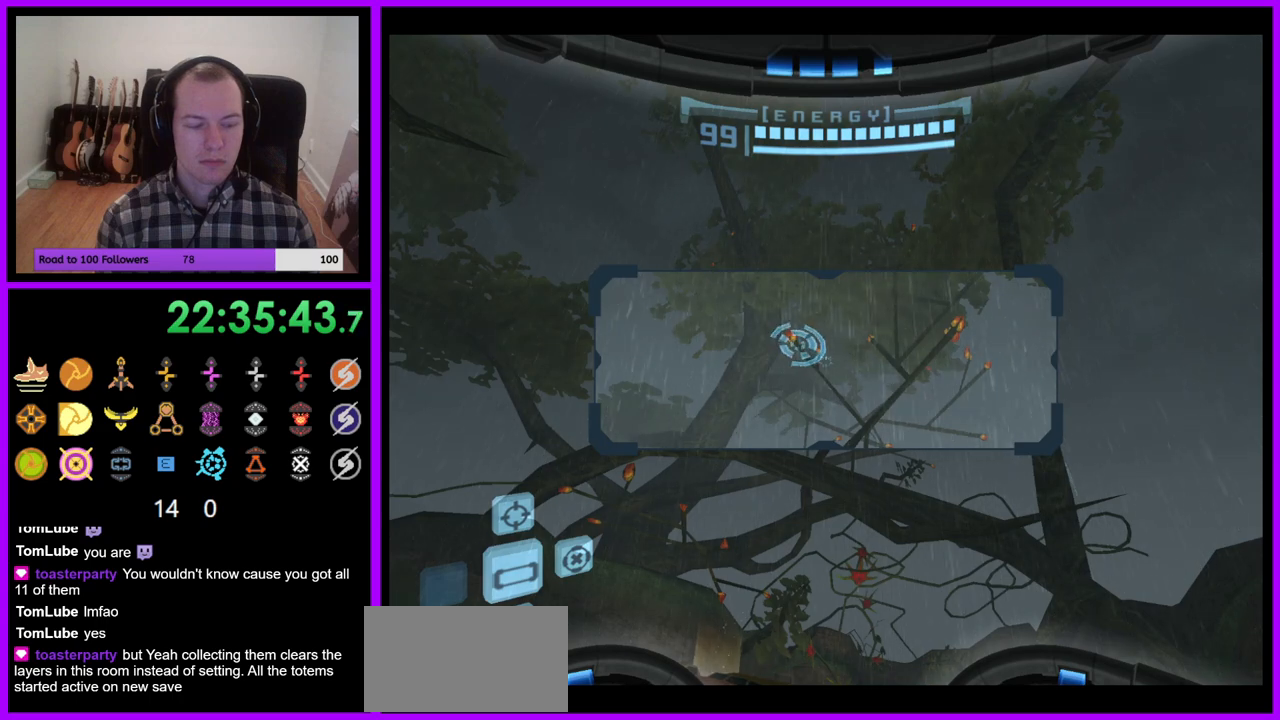
{"buttons": ["L1"], "left_stick": "center", "right_stick": "center", "events": []}
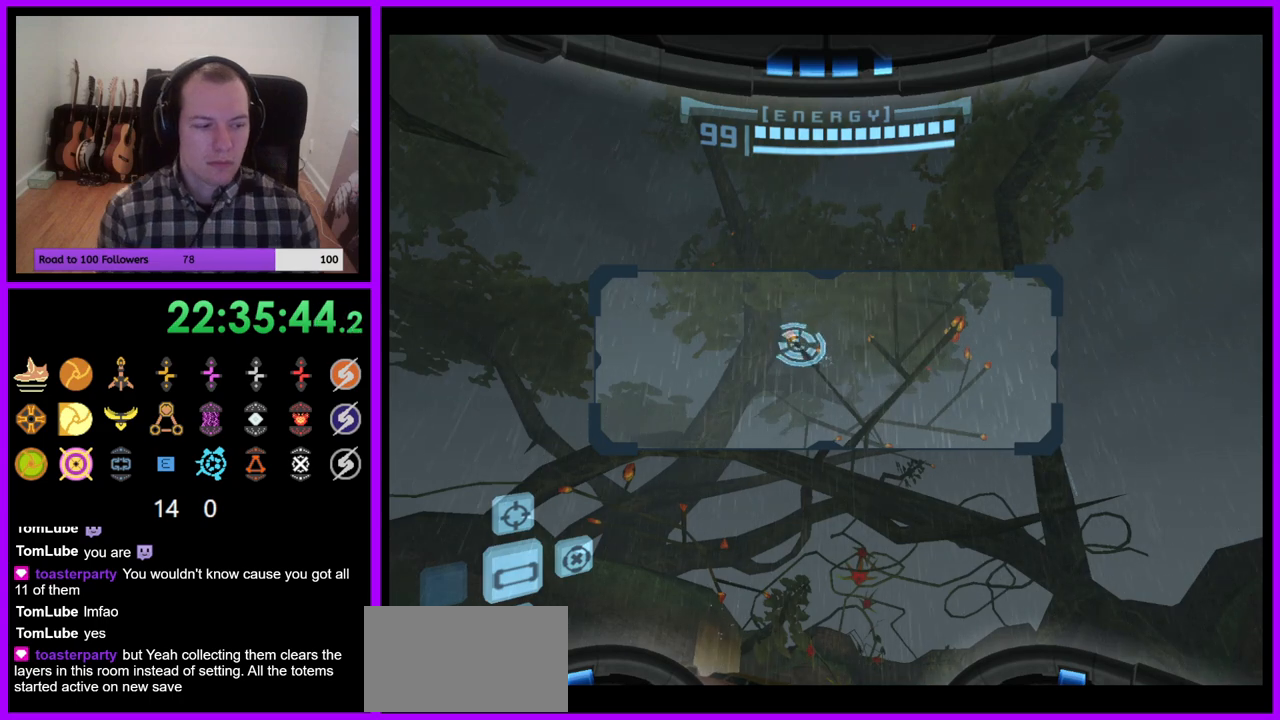
{"buttons": ["L1"], "left_stick": "center", "right_stick": "center", "events": []}
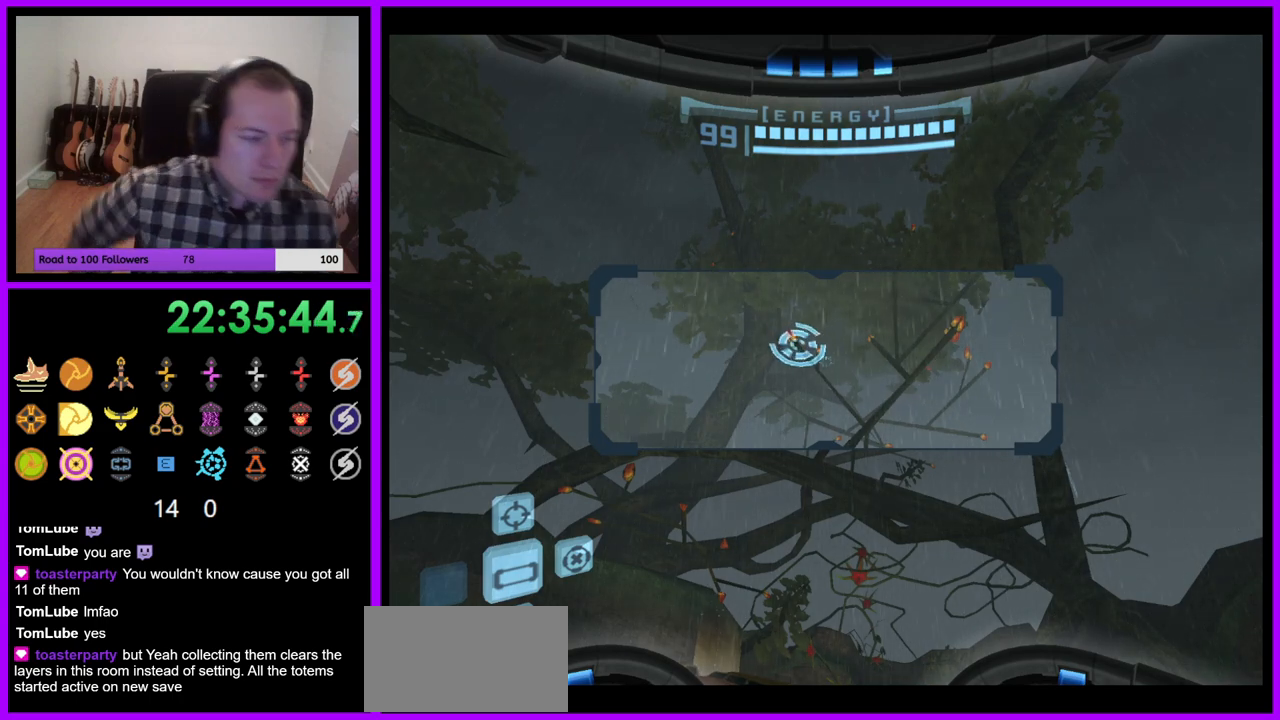
{"buttons": ["L1"], "left_stick": "center", "right_stick": "center", "events": []}
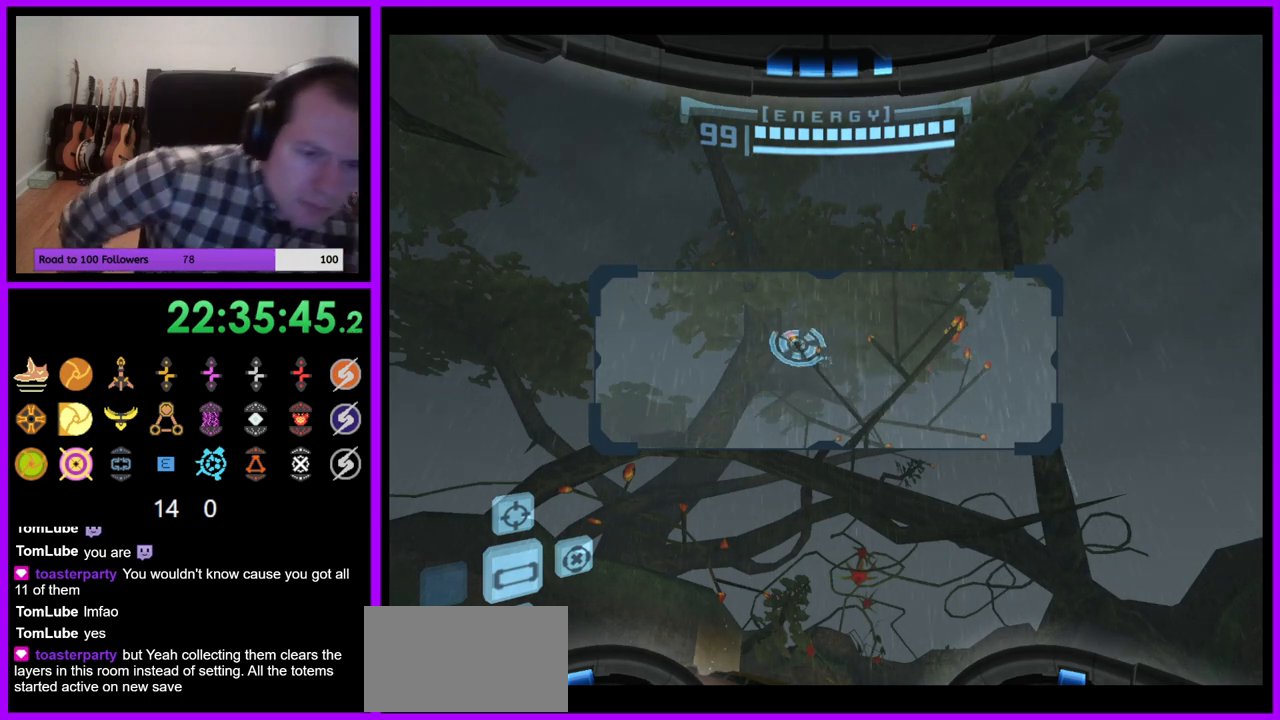
{"buttons": ["L1"], "left_stick": "center", "right_stick": "center", "events": []}
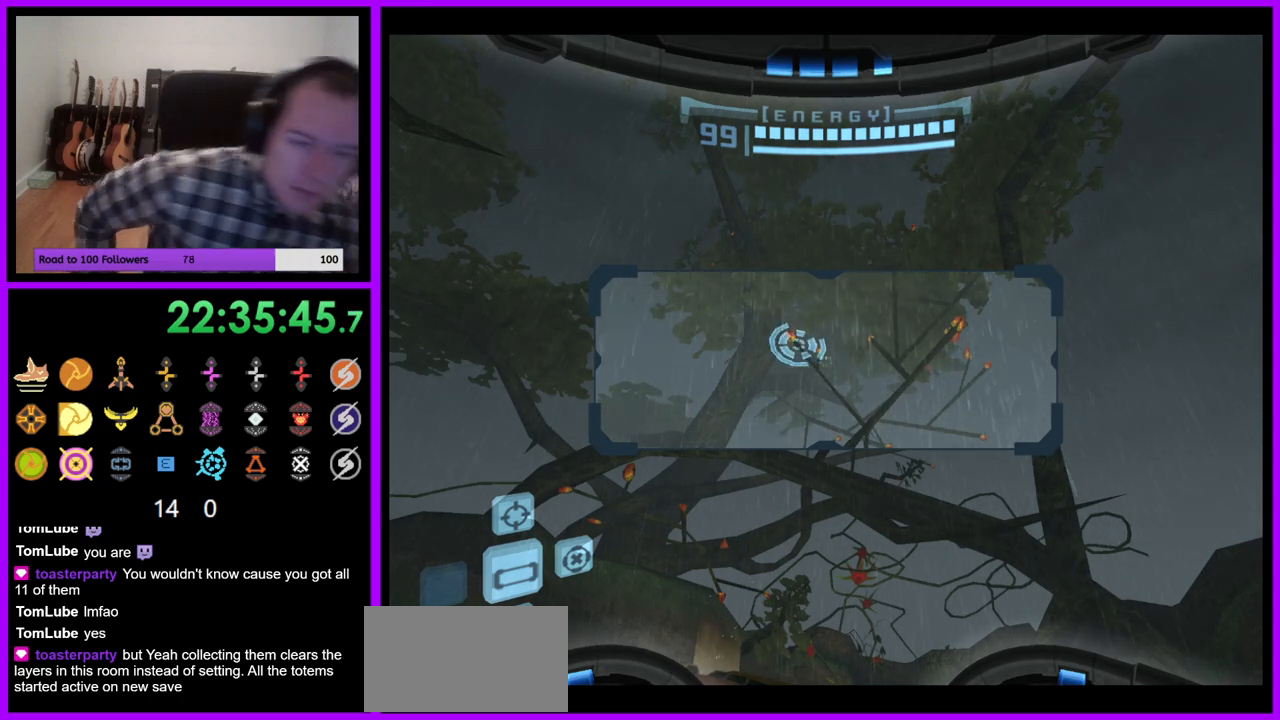
{"buttons": ["L1"], "left_stick": "center", "right_stick": "center", "events": []}
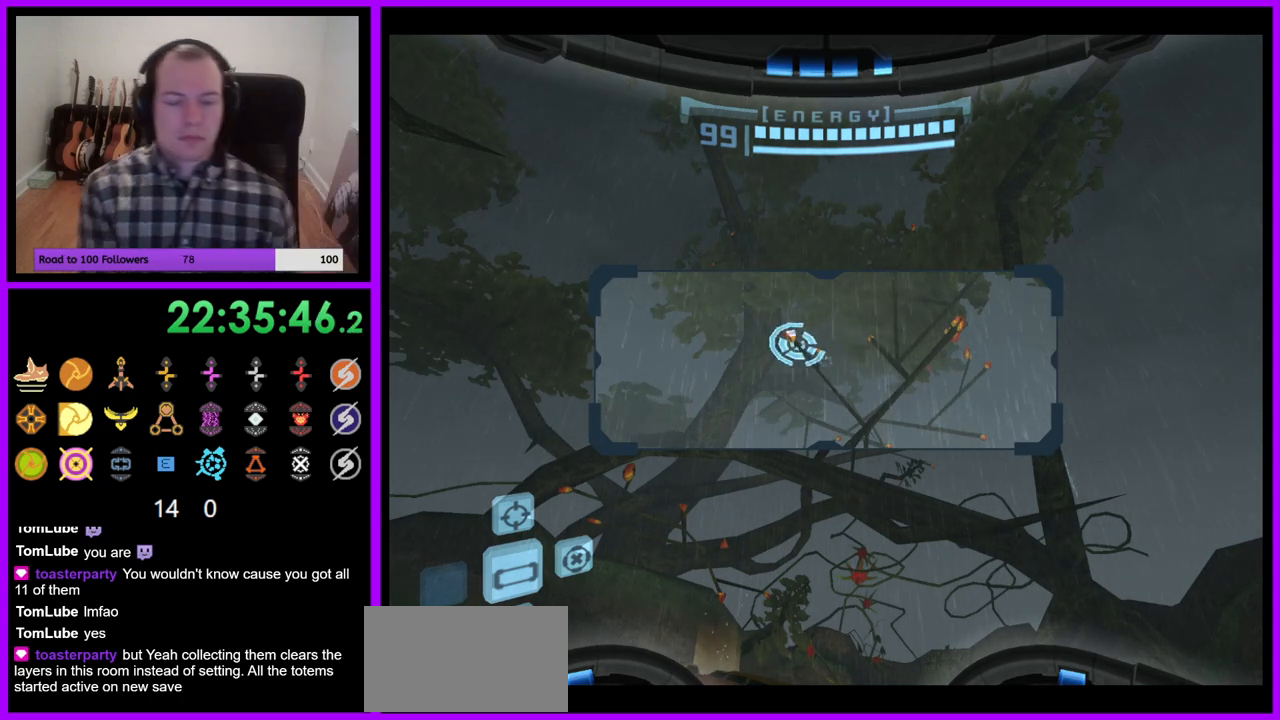
{"buttons": ["L1"], "left_stick": "center", "right_stick": "center", "events": []}
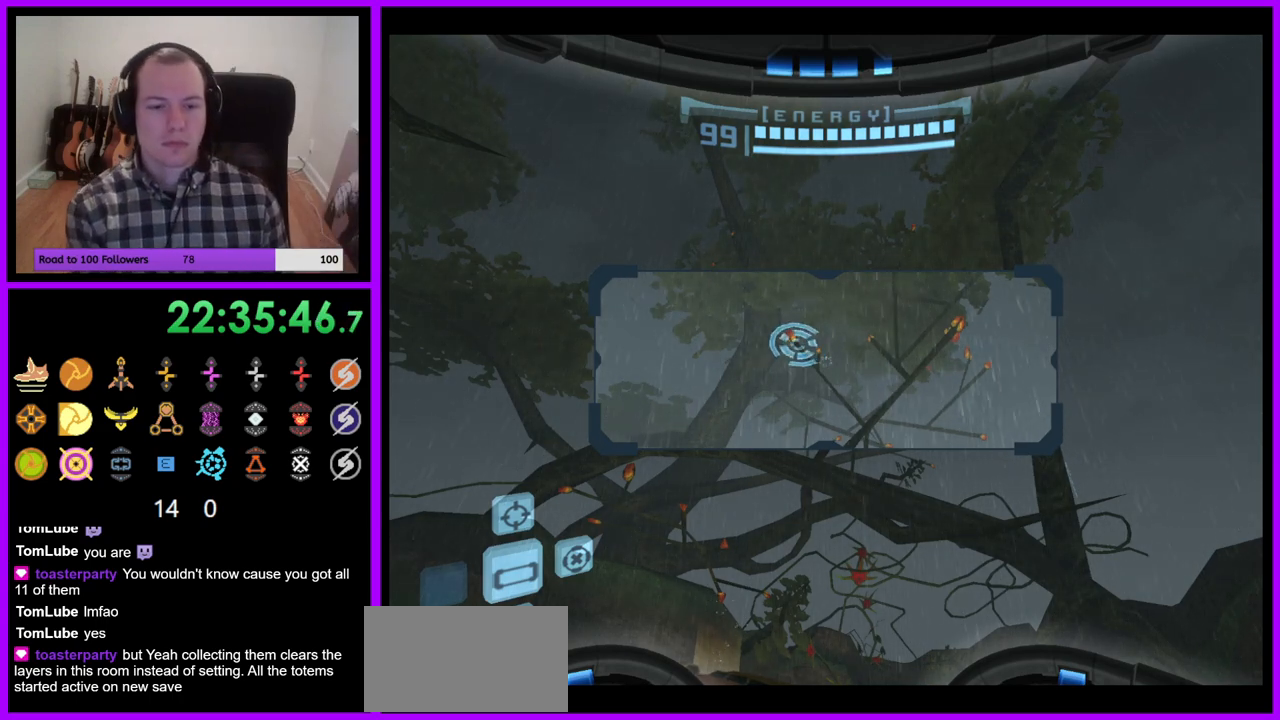
{"buttons": [], "left_stick": "center", "right_stick": "center", "events": [[483, "L1", "up"]]}
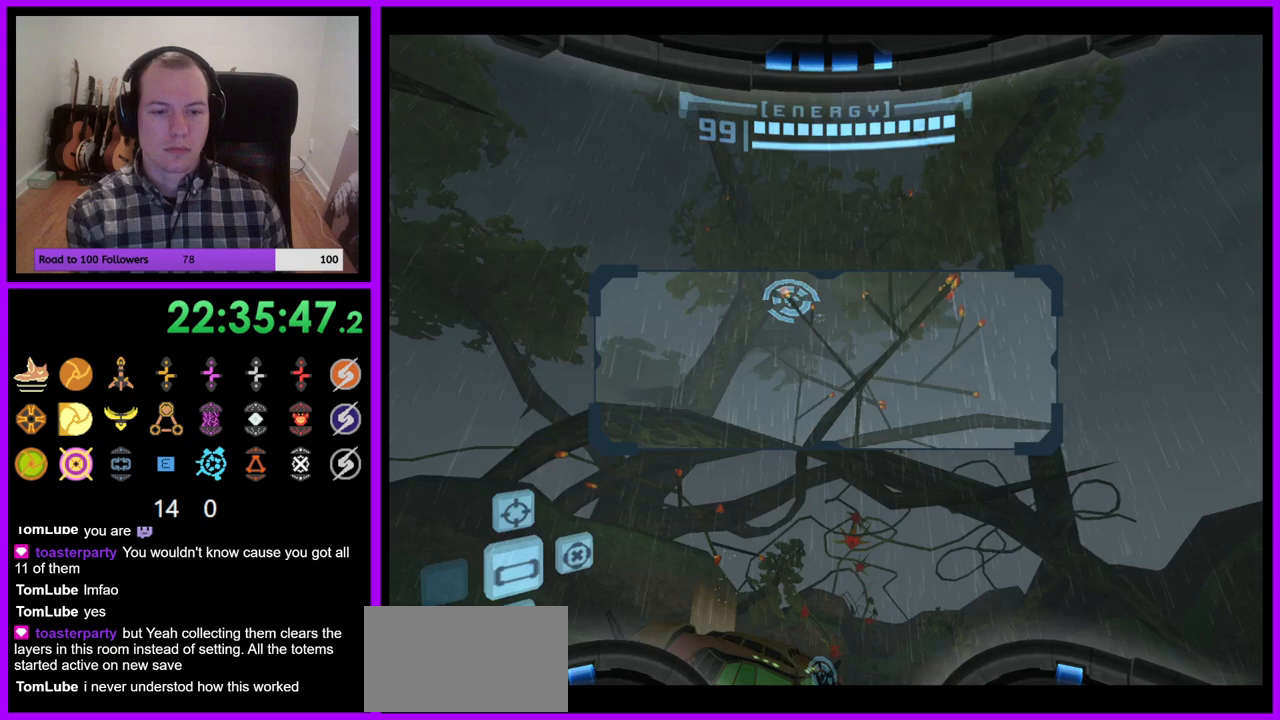
{"buttons": ["R1"], "left_stick": "down", "right_stick": "center", "events": [[233, "R1", "down"], [317, "left_stick", "down-left"], [467, "left_stick", "down"]]}
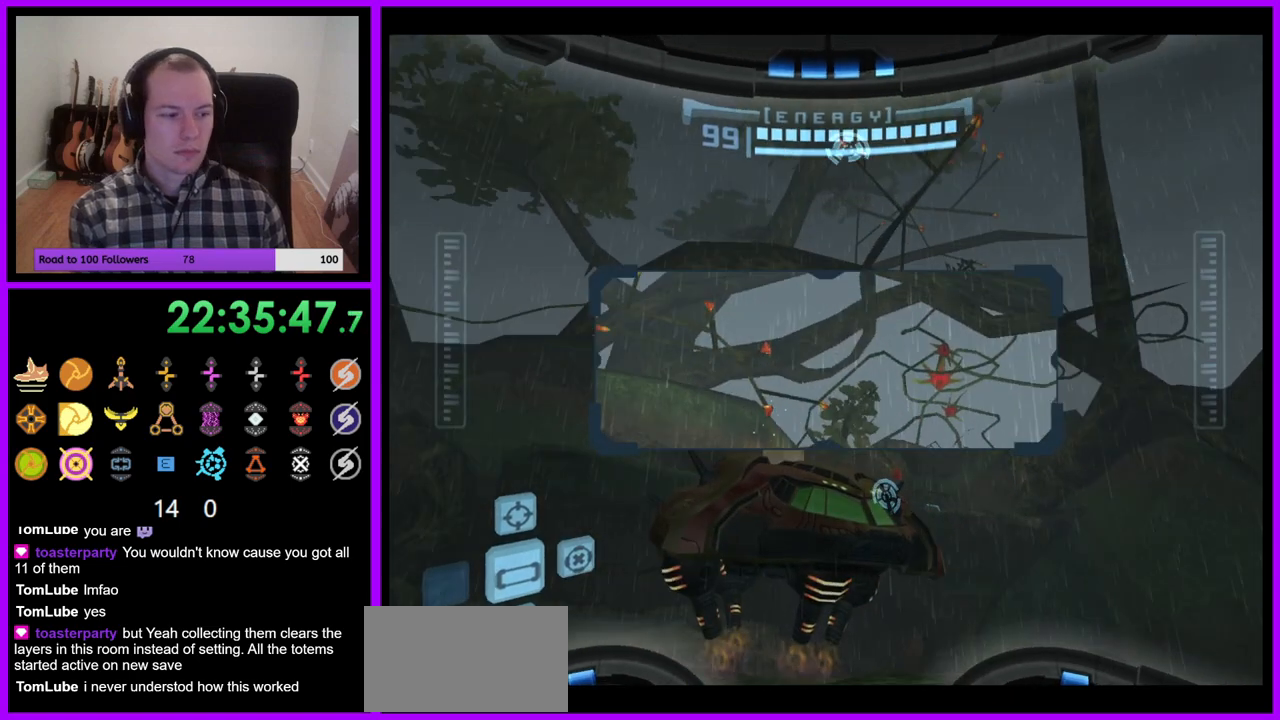
{"buttons": ["R1"], "left_stick": "down", "right_stick": "center", "events": []}
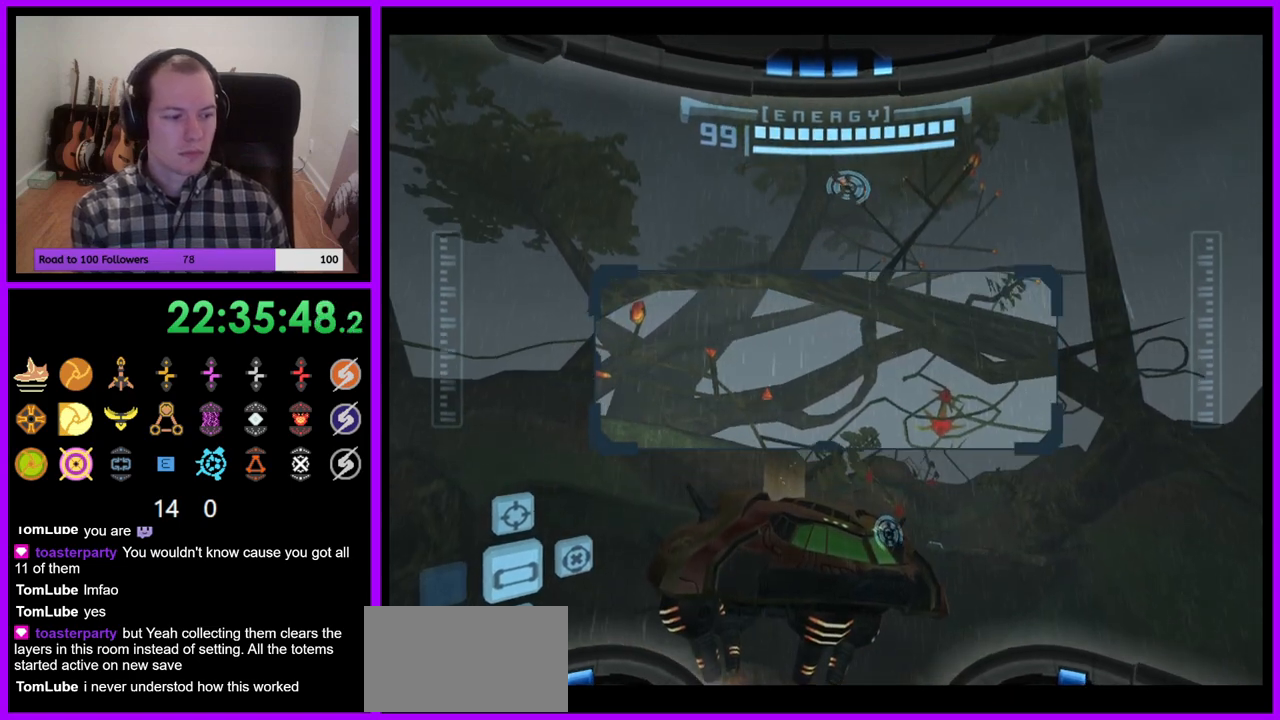
{"buttons": ["R1"], "left_stick": "down", "right_stick": "center", "events": []}
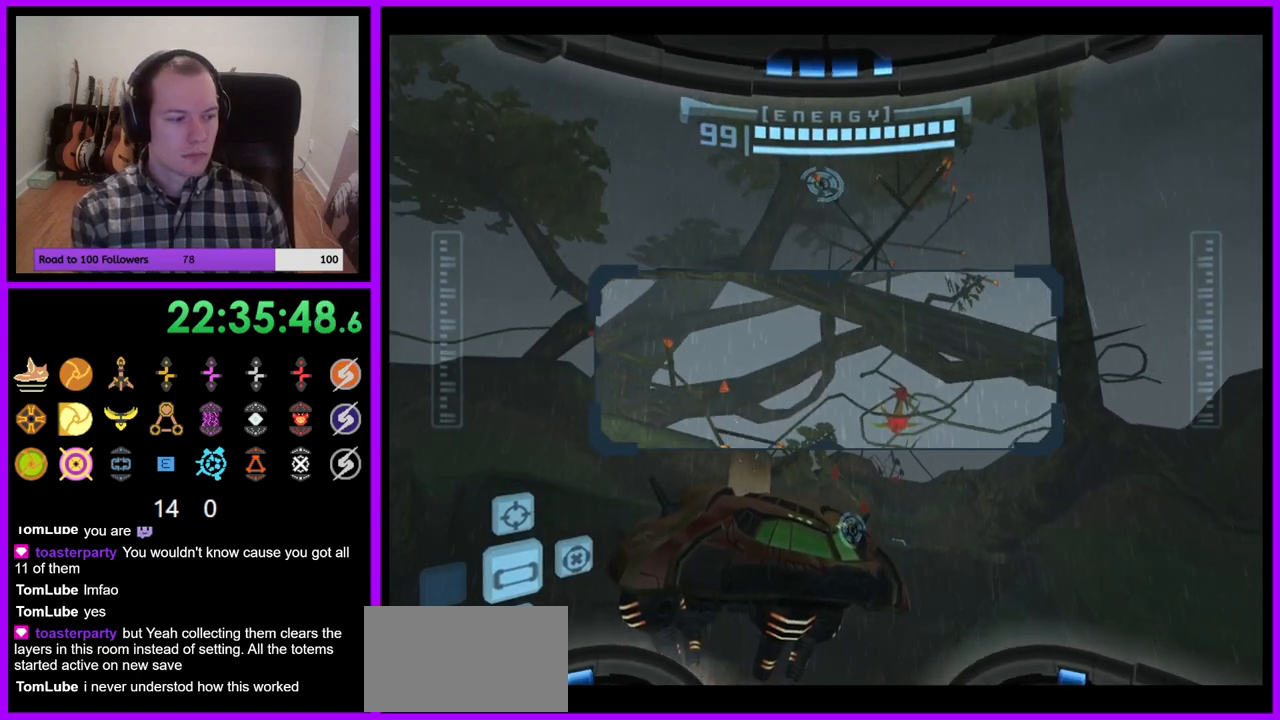
{"buttons": ["R1"], "left_stick": "down", "right_stick": "center", "events": []}
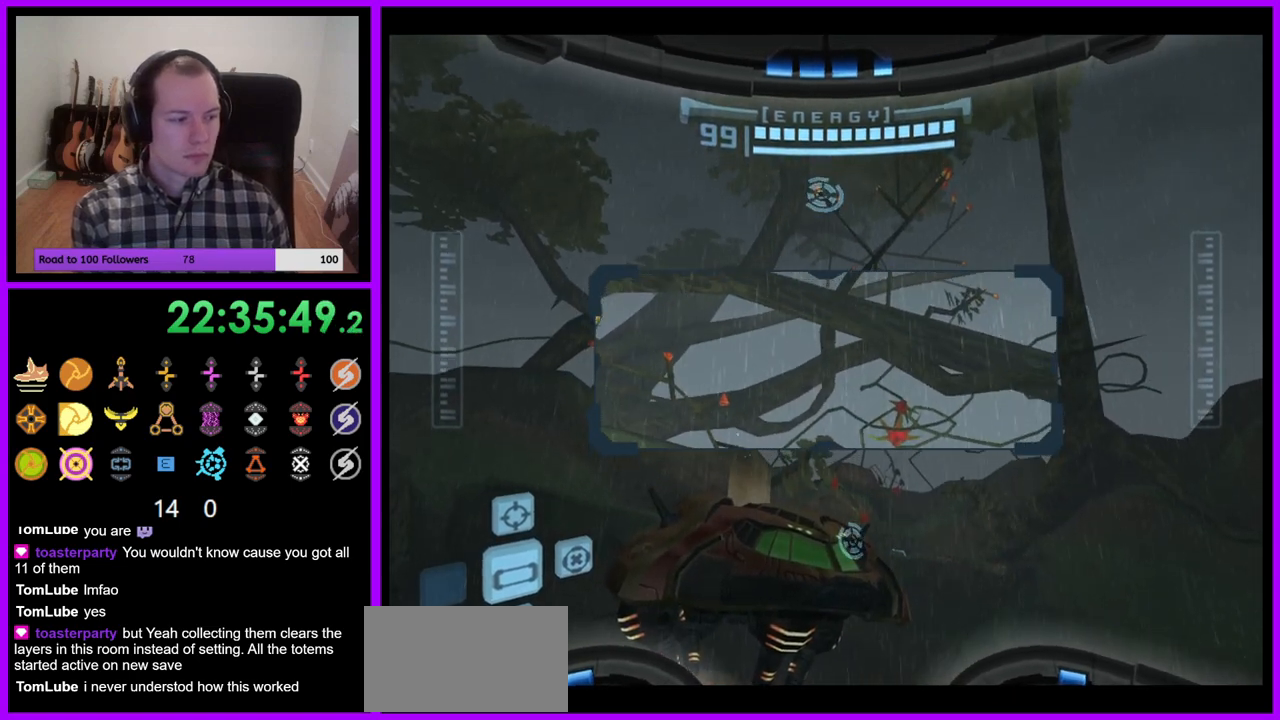
{"buttons": ["R1"], "left_stick": "down", "right_stick": "center", "events": []}
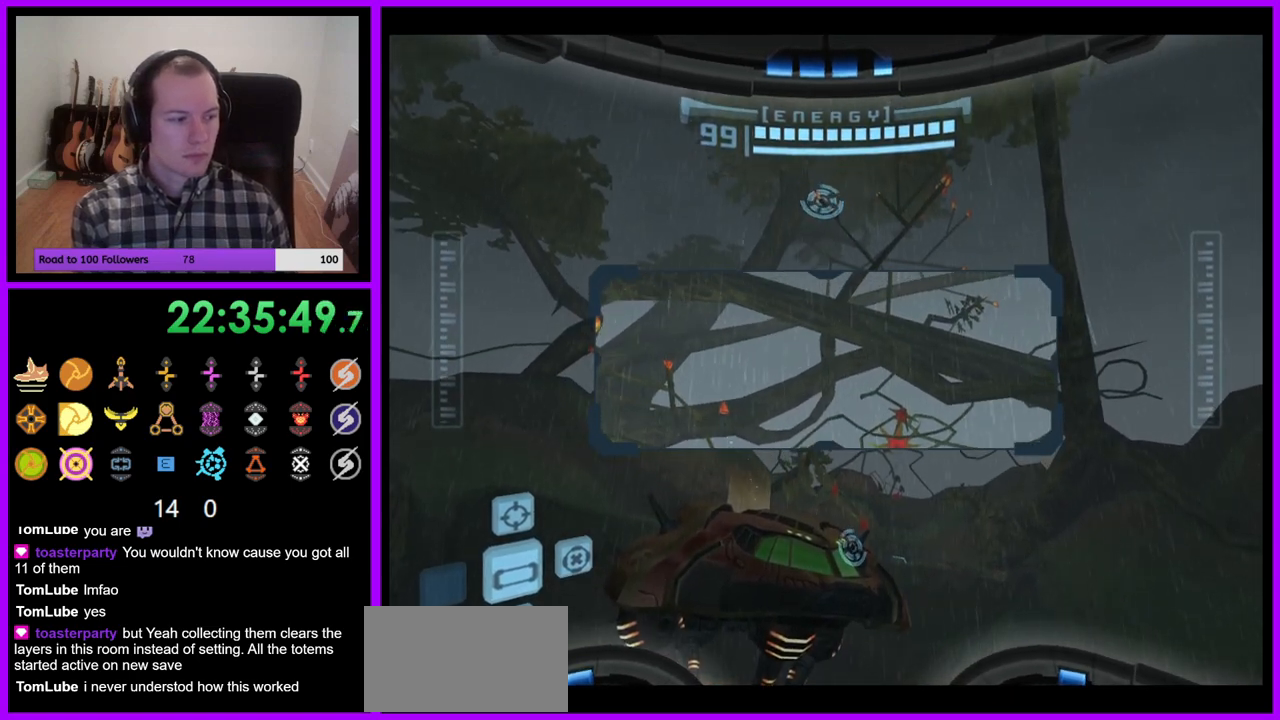
{"buttons": ["R1"], "left_stick": "down", "right_stick": "center", "events": []}
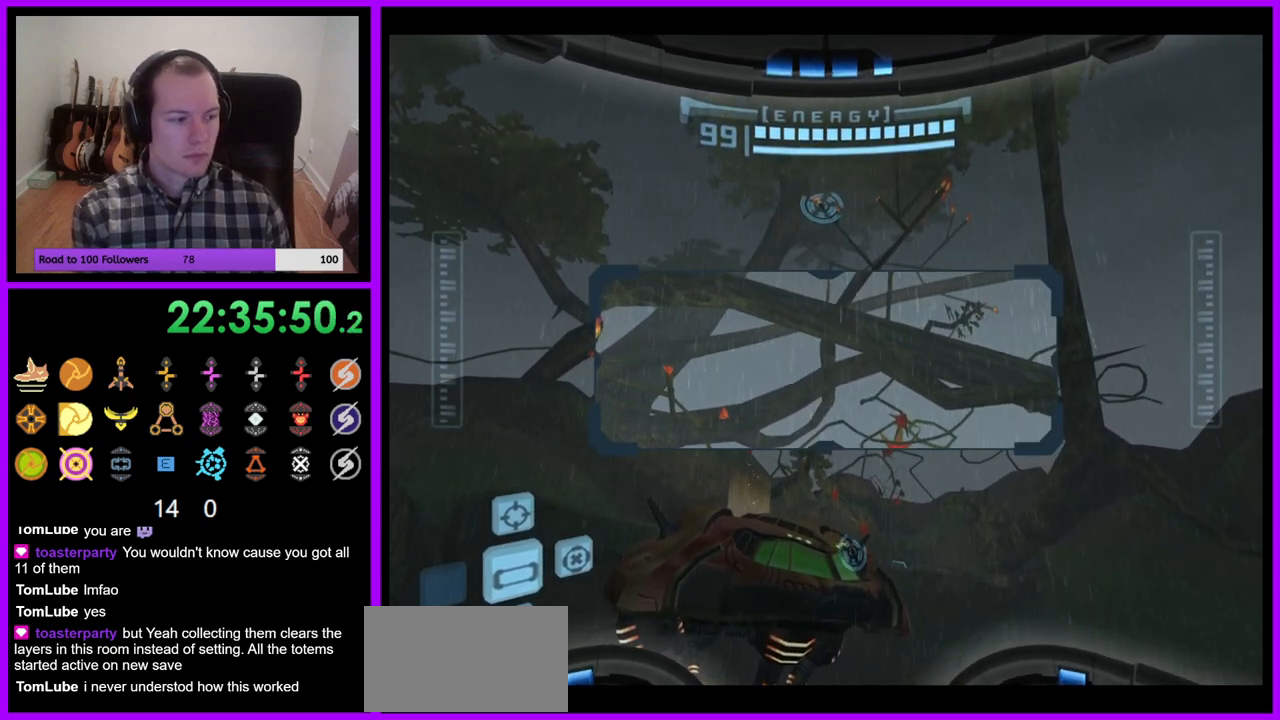
{"buttons": ["R1"], "left_stick": "down", "right_stick": "center", "events": []}
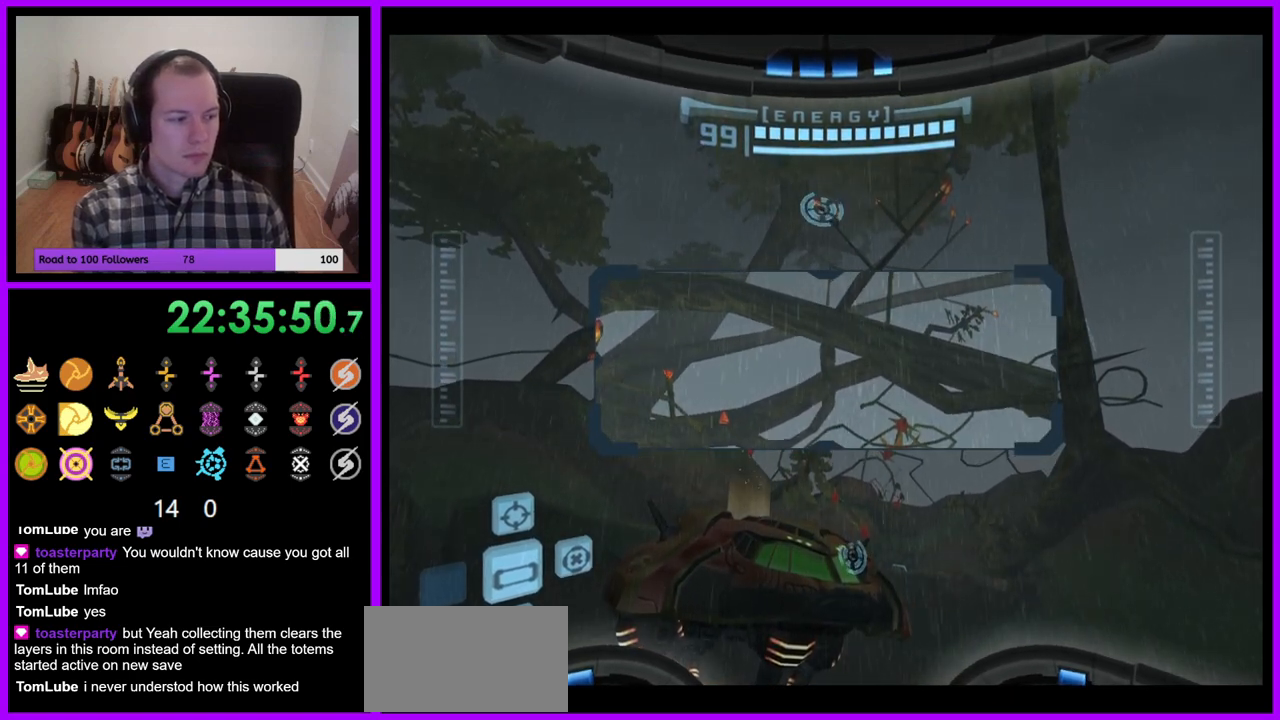
{"buttons": ["L1"], "left_stick": "down", "right_stick": "center", "events": [[467, "L1", "down"], [500, "R1", "up"]]}
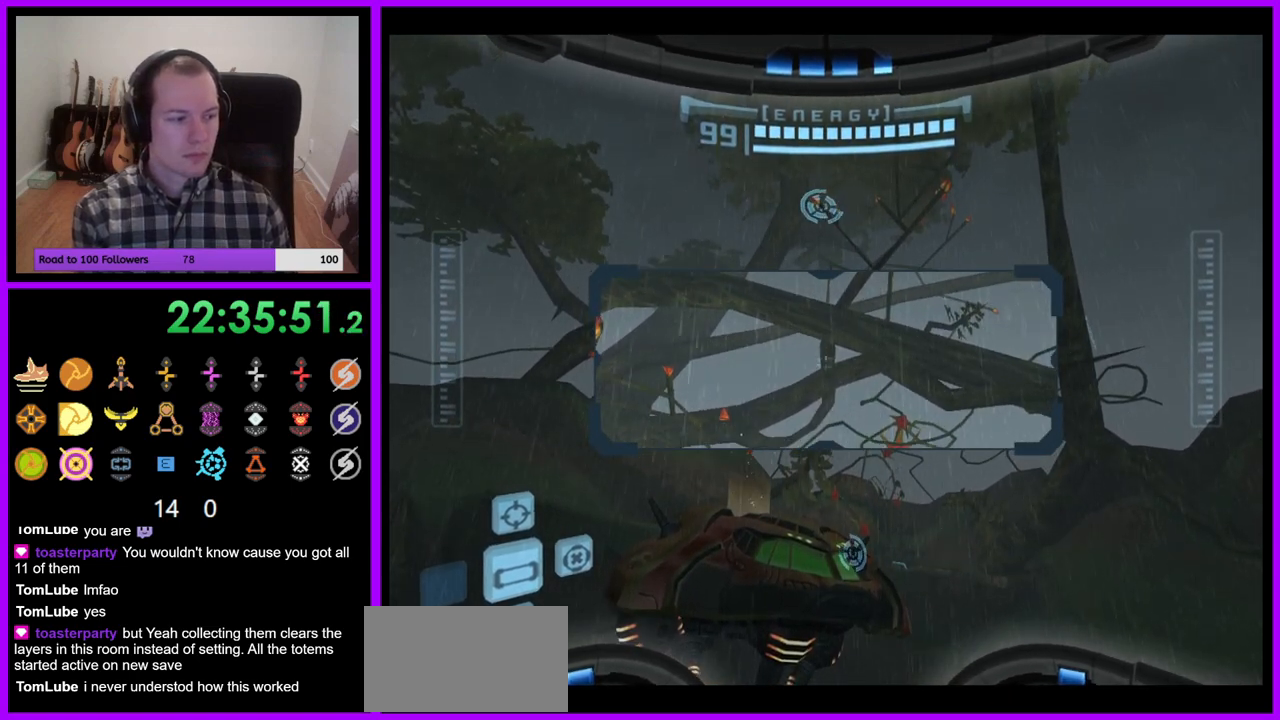
{"buttons": ["L1"], "left_stick": "center", "right_stick": "center", "events": [[17, "left_stick", "center"], [133, "left_stick", "right"], [317, "left_stick", "center"]]}
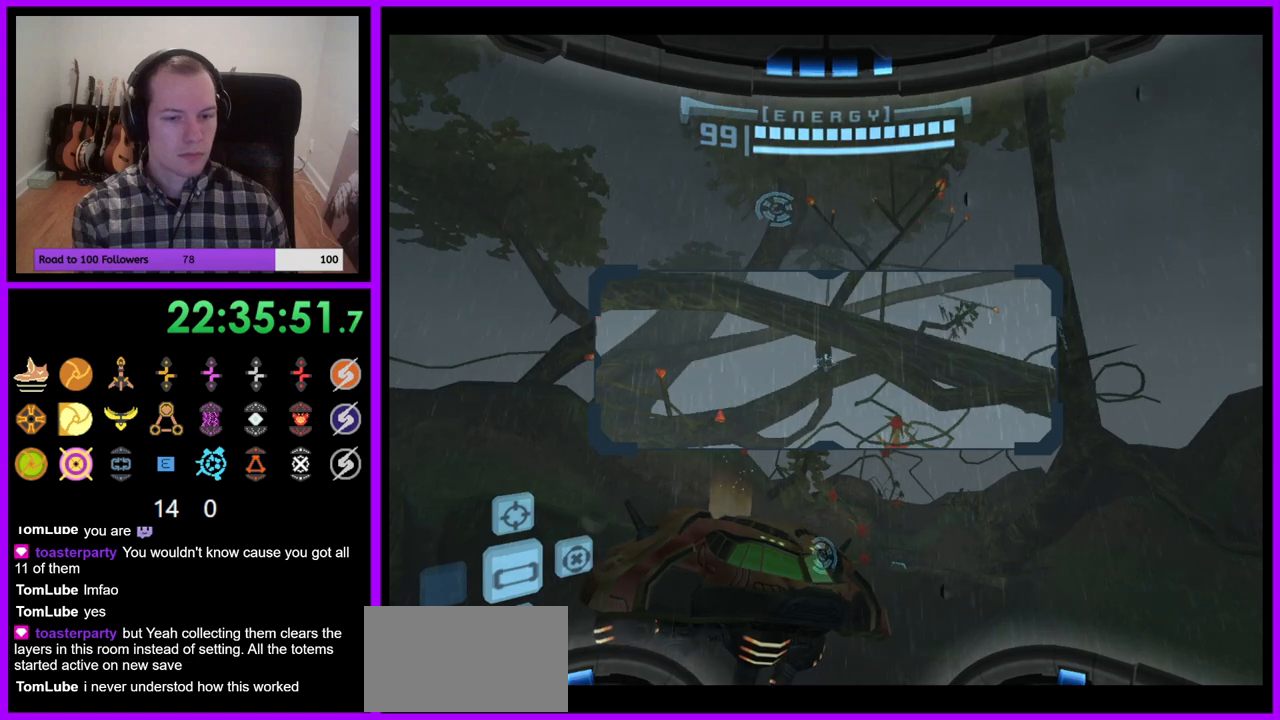
{"buttons": ["R1"], "left_stick": "right", "right_stick": "center", "events": [[150, "left_stick", "down-right"], [300, "left_stick", "right"], [400, "R1", "down"], [450, "L1", "up"]]}
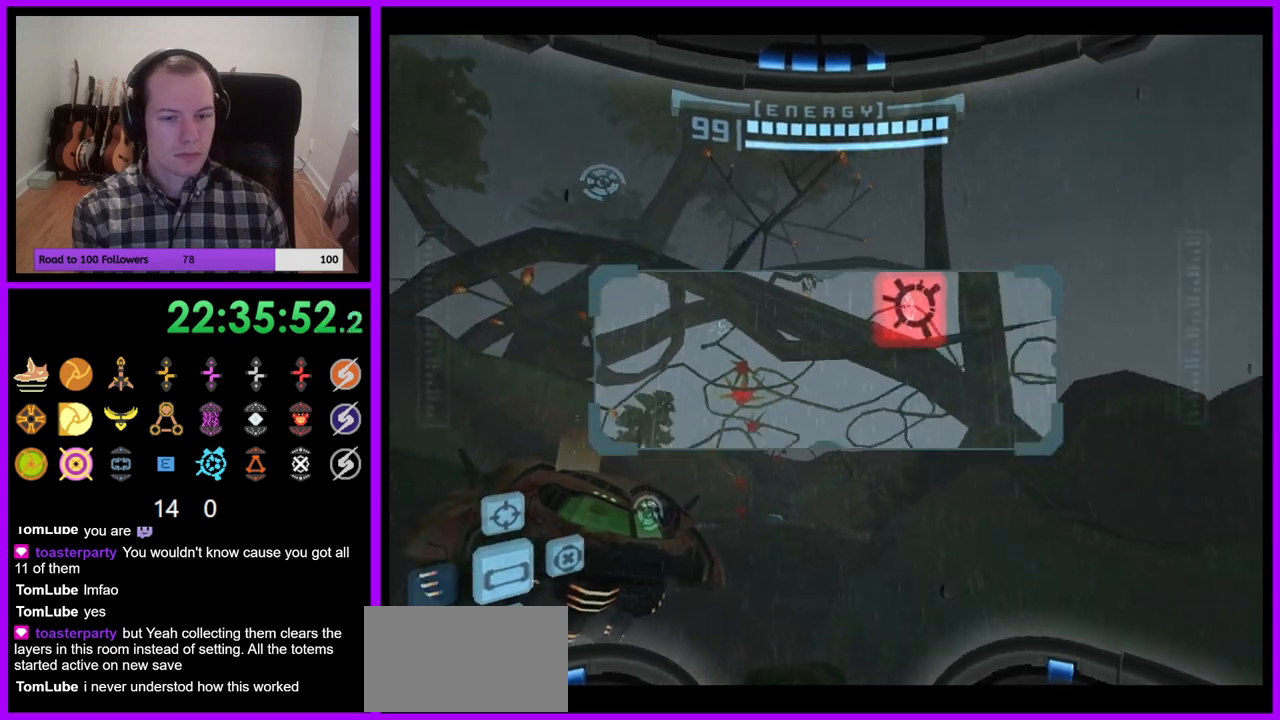
{"buttons": ["L1"], "left_stick": "center", "right_stick": "center", "events": [[100, "L1", "down"], [150, "R1", "up"], [200, "left_stick", "center"]]}
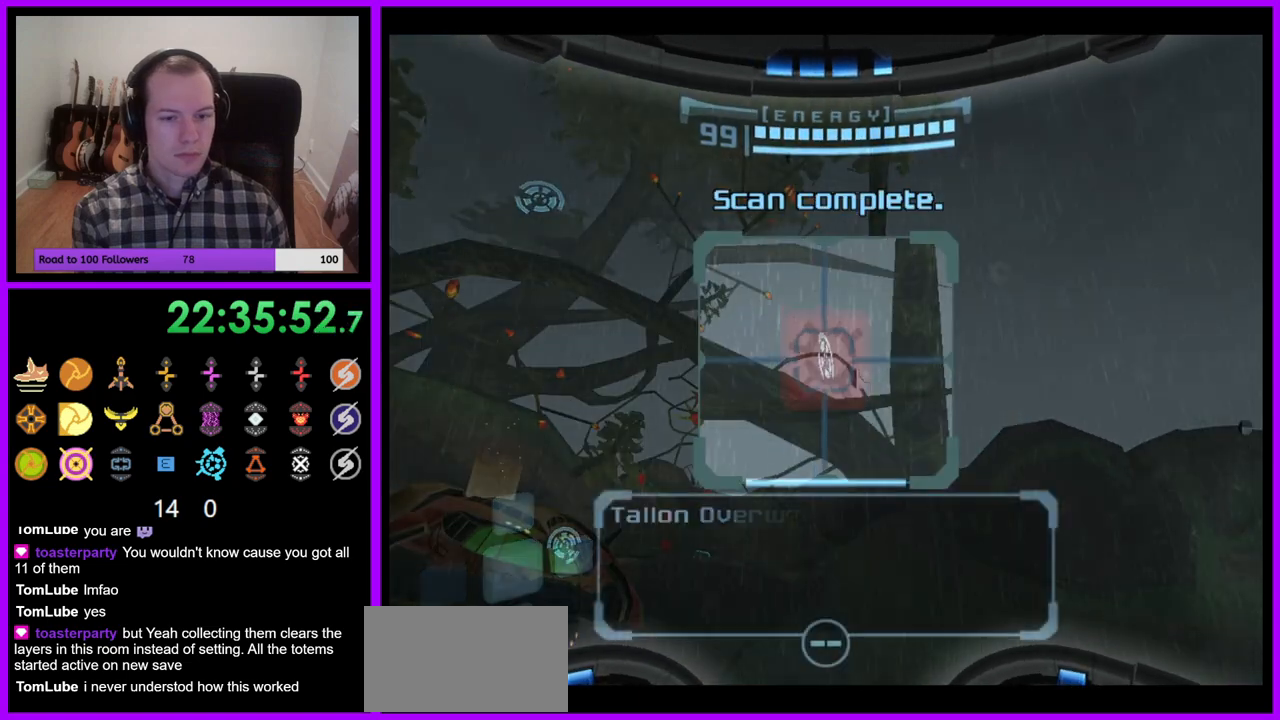
{"buttons": ["L1"], "left_stick": "center", "right_stick": "center", "events": []}
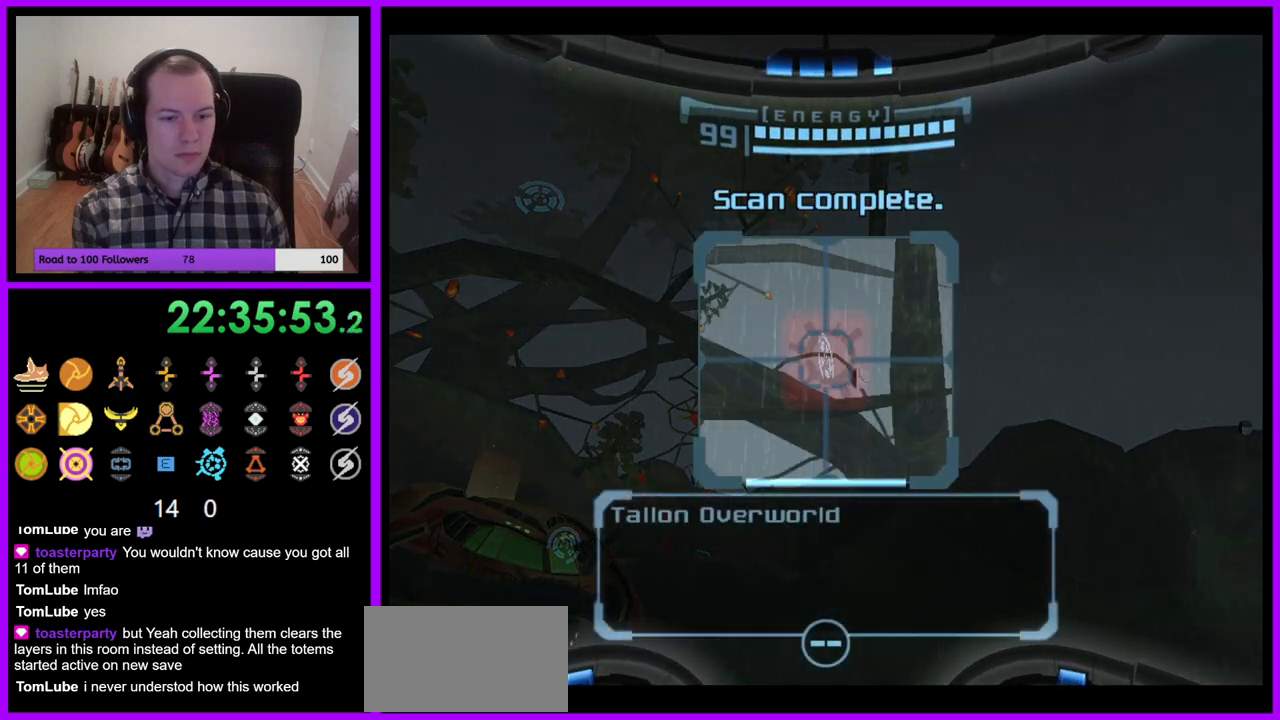
{"buttons": [], "left_stick": "center", "right_stick": "center", "events": [[450, "L1", "up"]]}
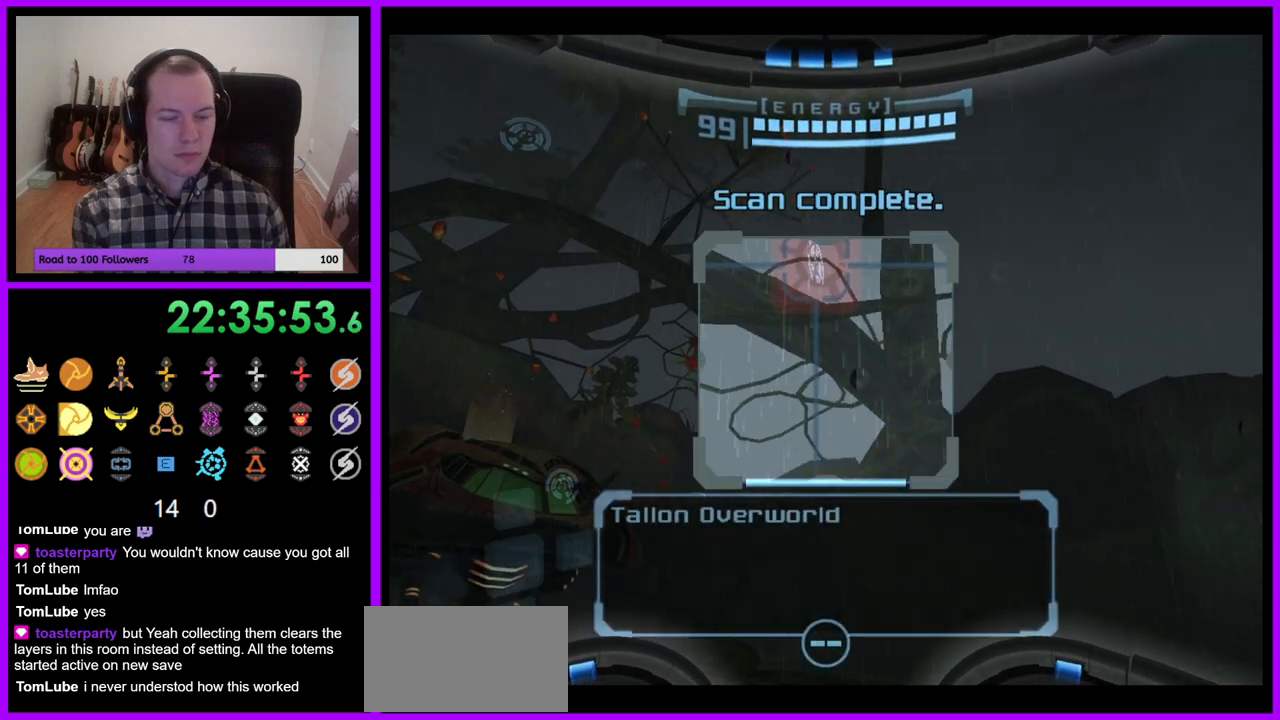
{"buttons": ["R1"], "left_stick": "down-left", "right_stick": "center", "events": [[217, "R1", "down"], [217, "left_stick", "down-left"], [367, "Z", "down"], [483, "Z", "up"]]}
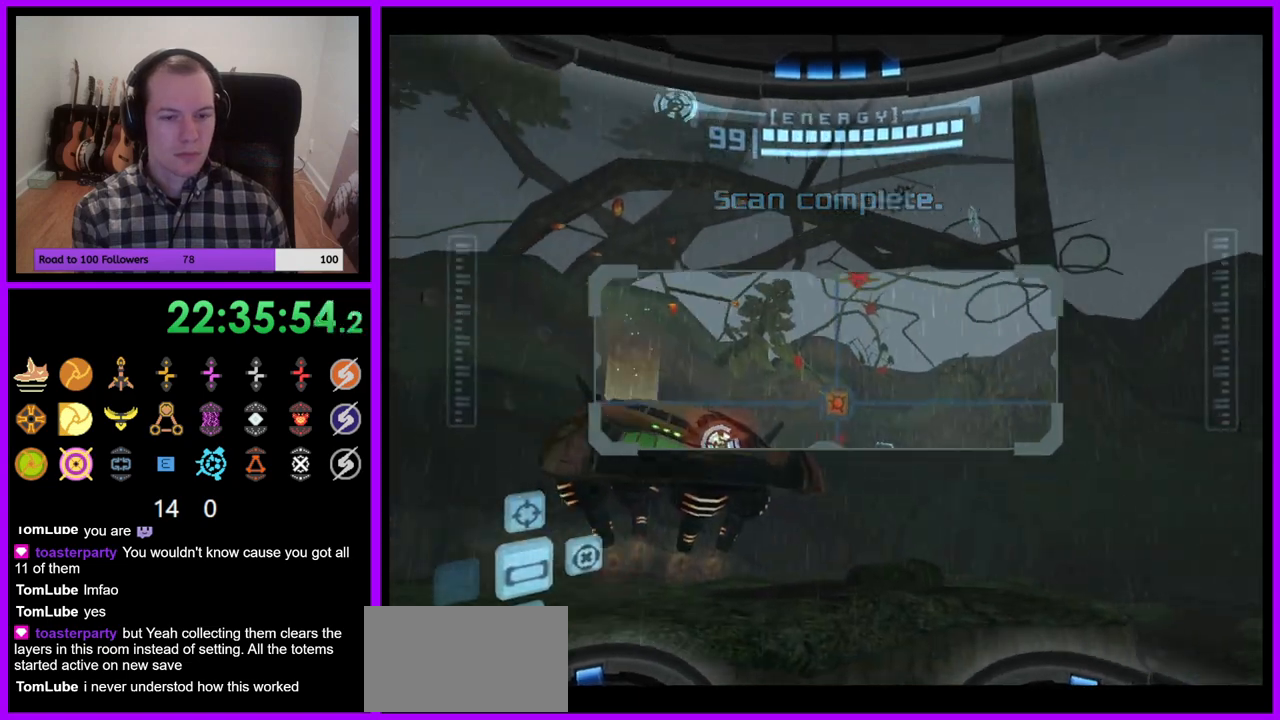
{"buttons": ["R1"], "left_stick": "down", "right_stick": "center", "events": [[150, "left_stick", "down"]]}
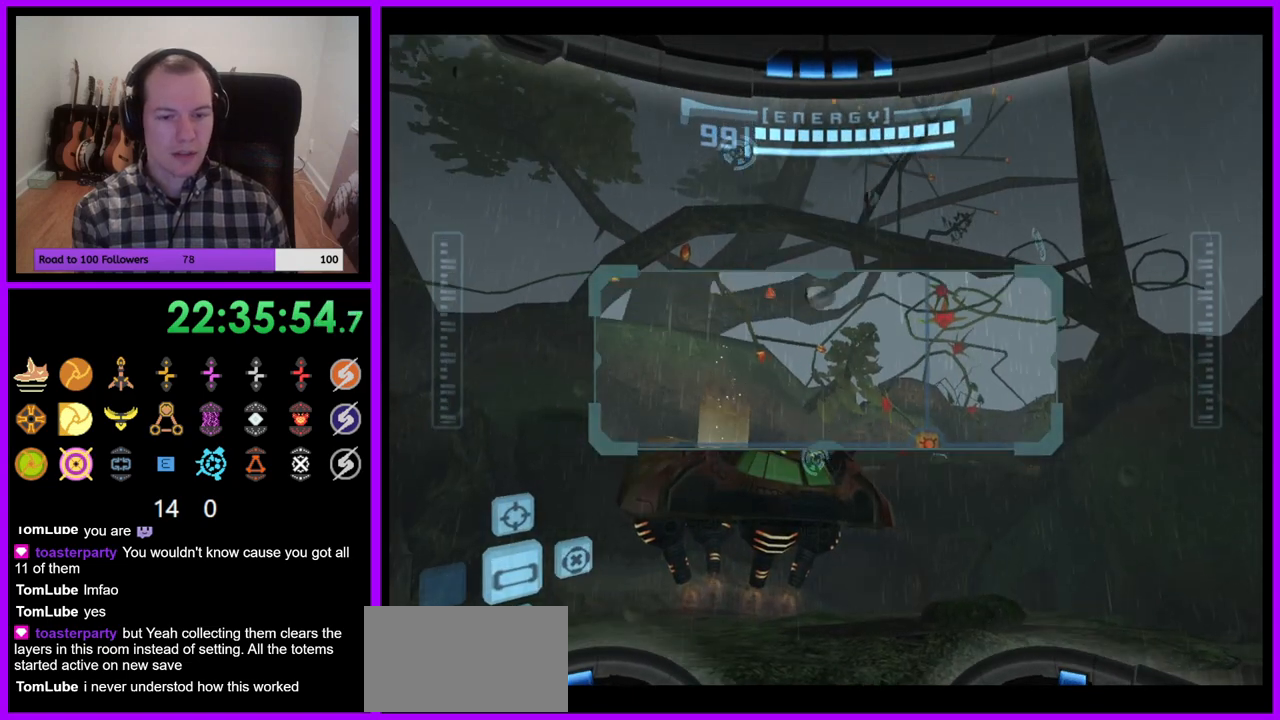
{"buttons": ["R1"], "left_stick": "down-left", "right_stick": "center", "events": [[367, "left_stick", "down-left"]]}
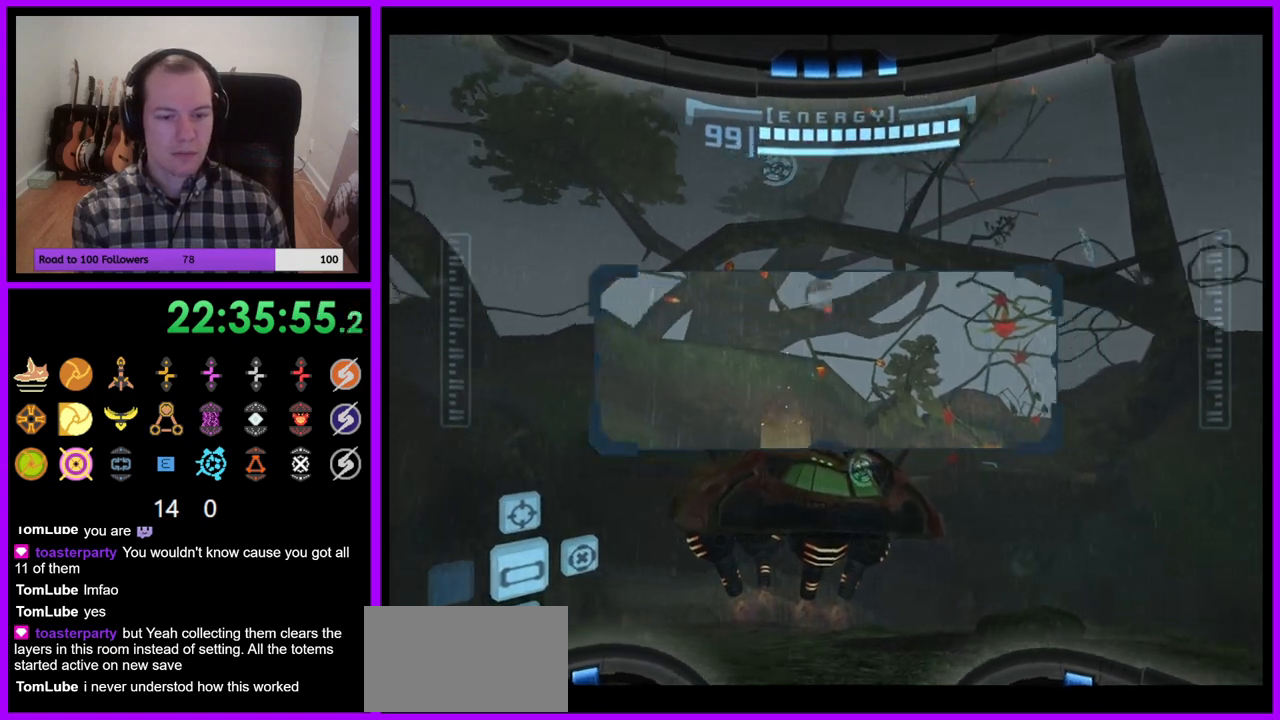
{"buttons": ["R1"], "left_stick": "center", "right_stick": "center", "events": [[100, "left_stick", "down"], [217, "left_stick", "center"]]}
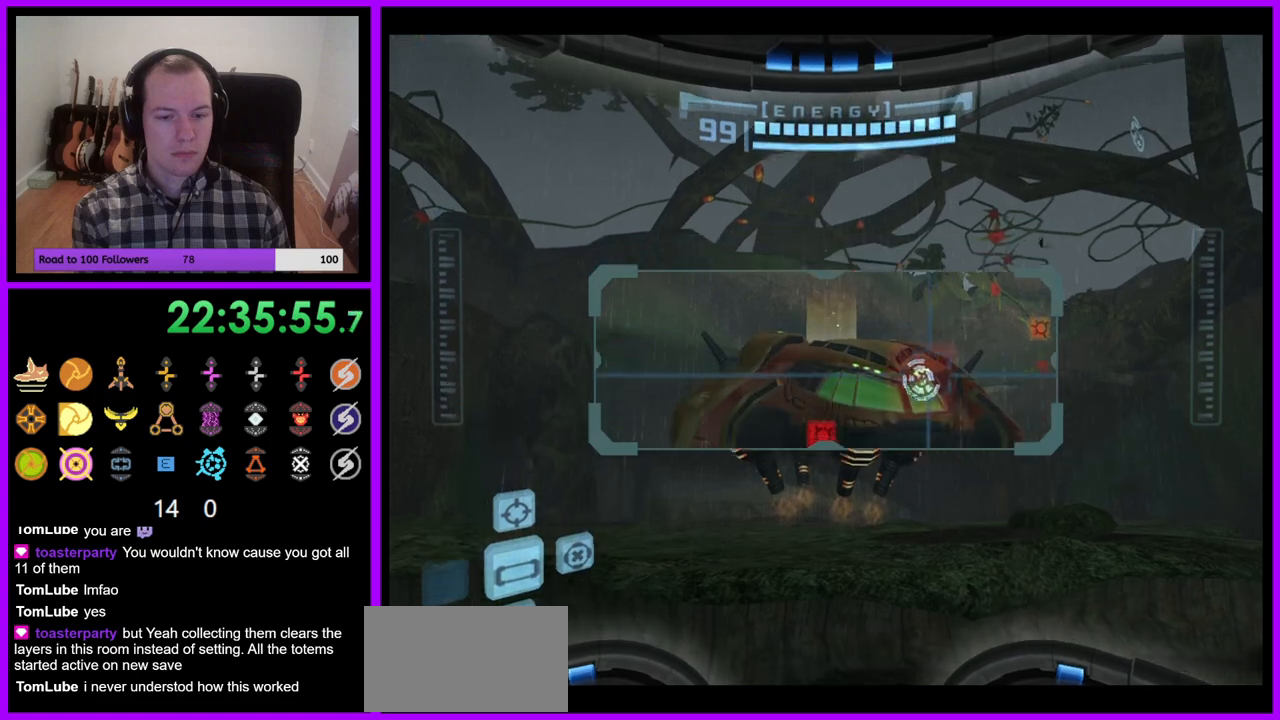
{"buttons": ["R1"], "left_stick": "center", "right_stick": "center", "events": []}
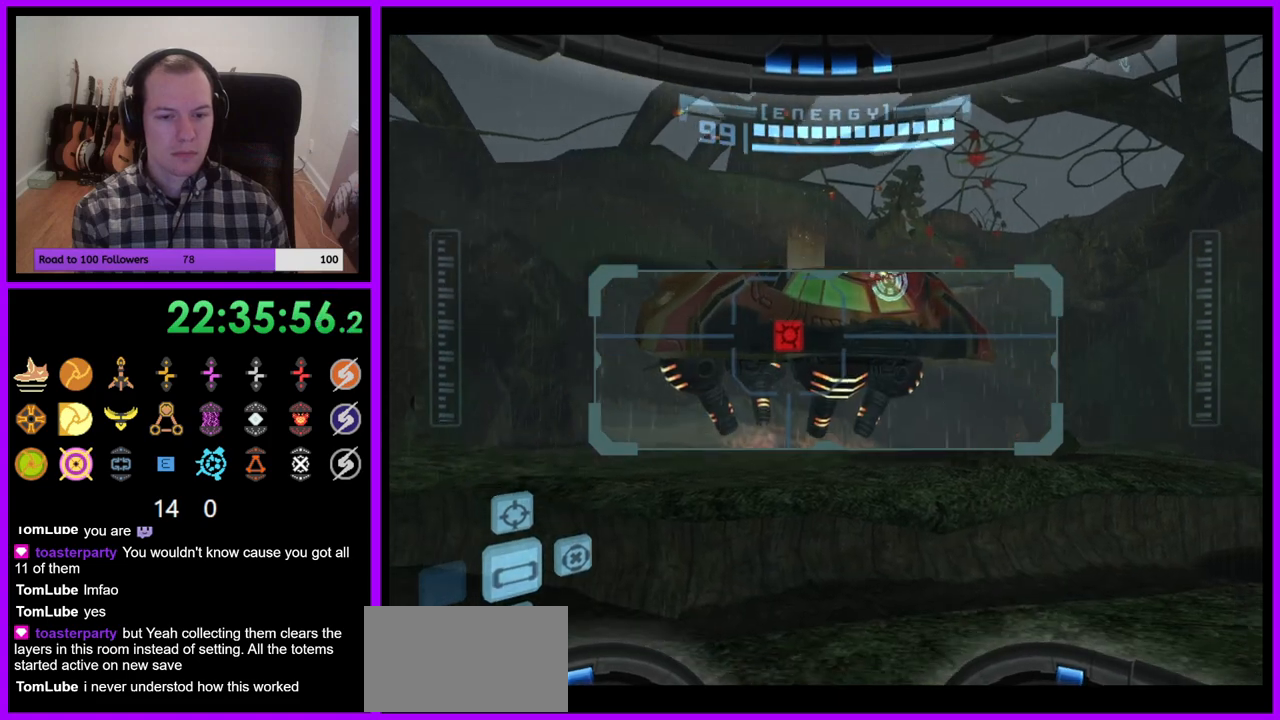
{"buttons": ["R1"], "left_stick": "down", "right_stick": "center", "events": [[133, "left_stick", "down"]]}
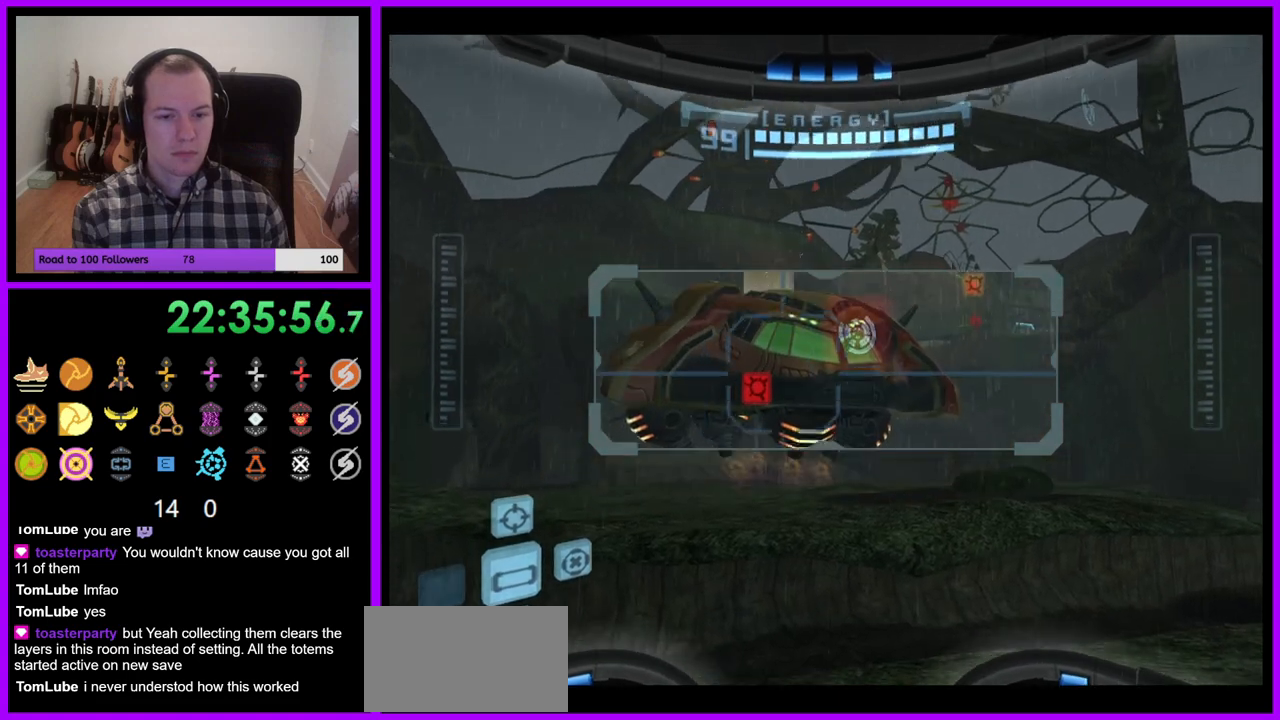
{"buttons": ["R1"], "left_stick": "down", "right_stick": "center", "events": []}
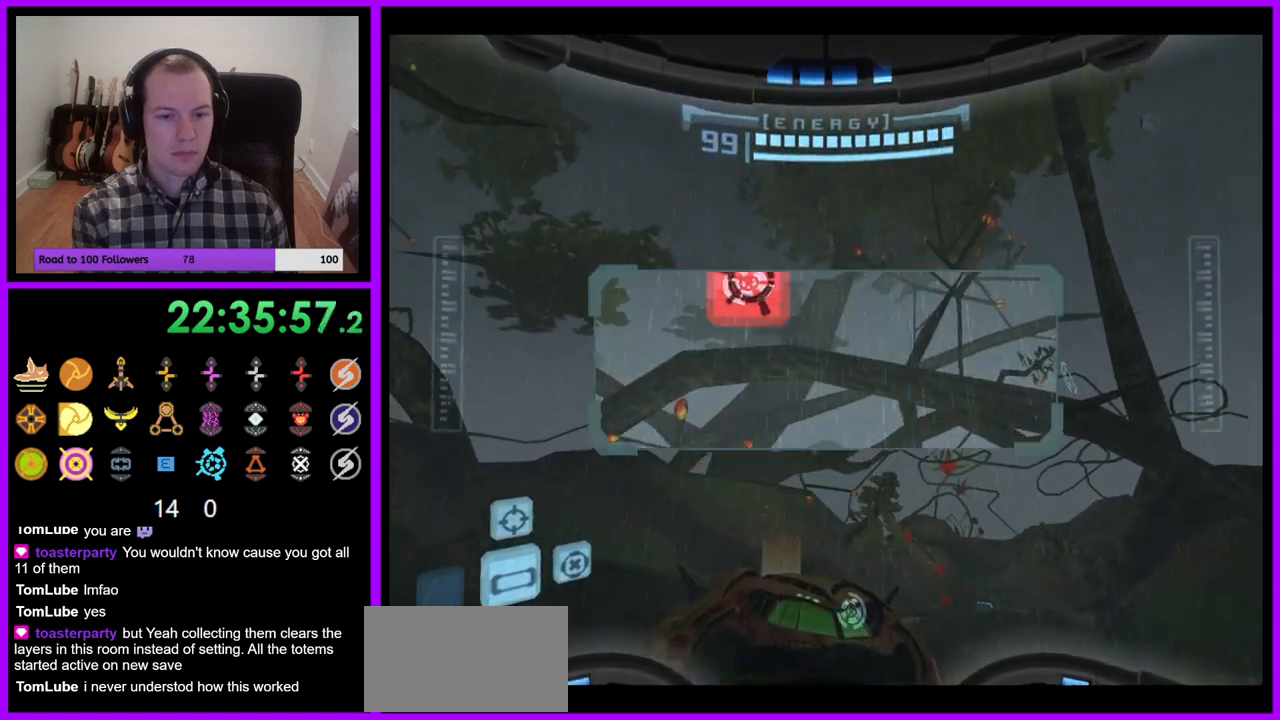
{"buttons": ["R1"], "left_stick": "down", "right_stick": "center", "events": []}
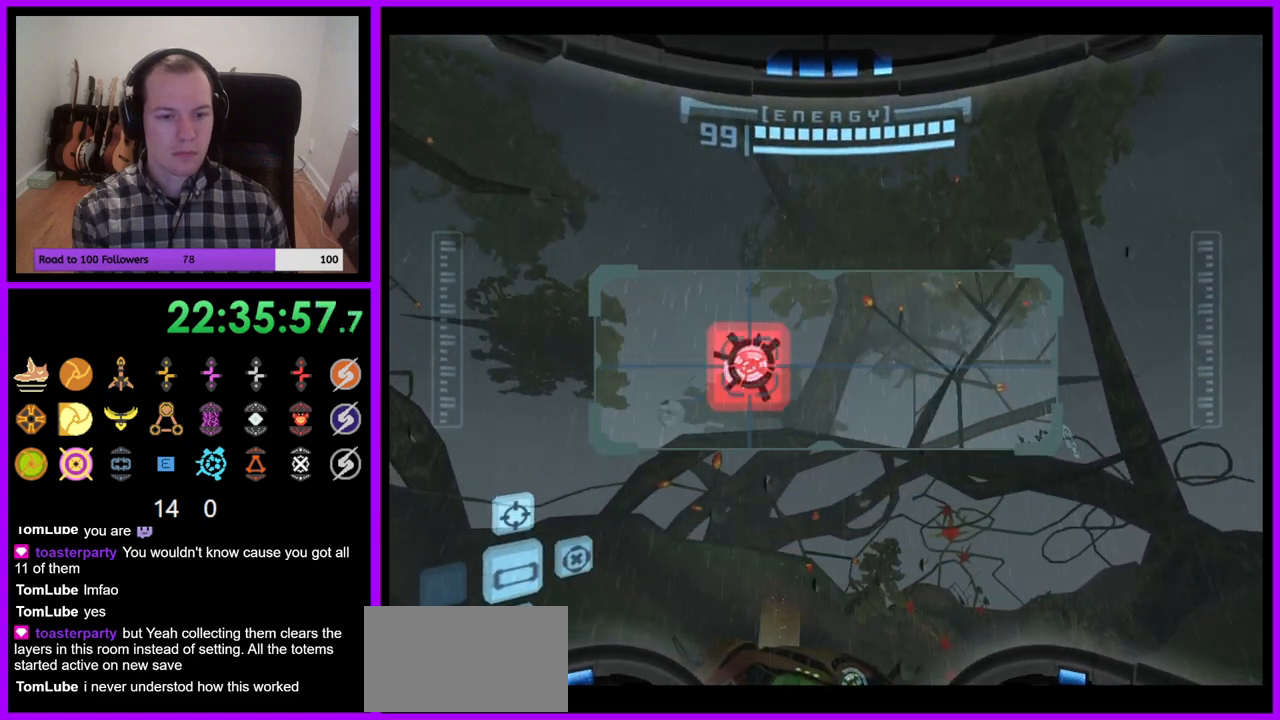
{"buttons": ["L1"], "left_stick": "center", "right_stick": "center", "events": [[17, "L1", "down"], [67, "R1", "up"], [67, "left_stick", "center"]]}